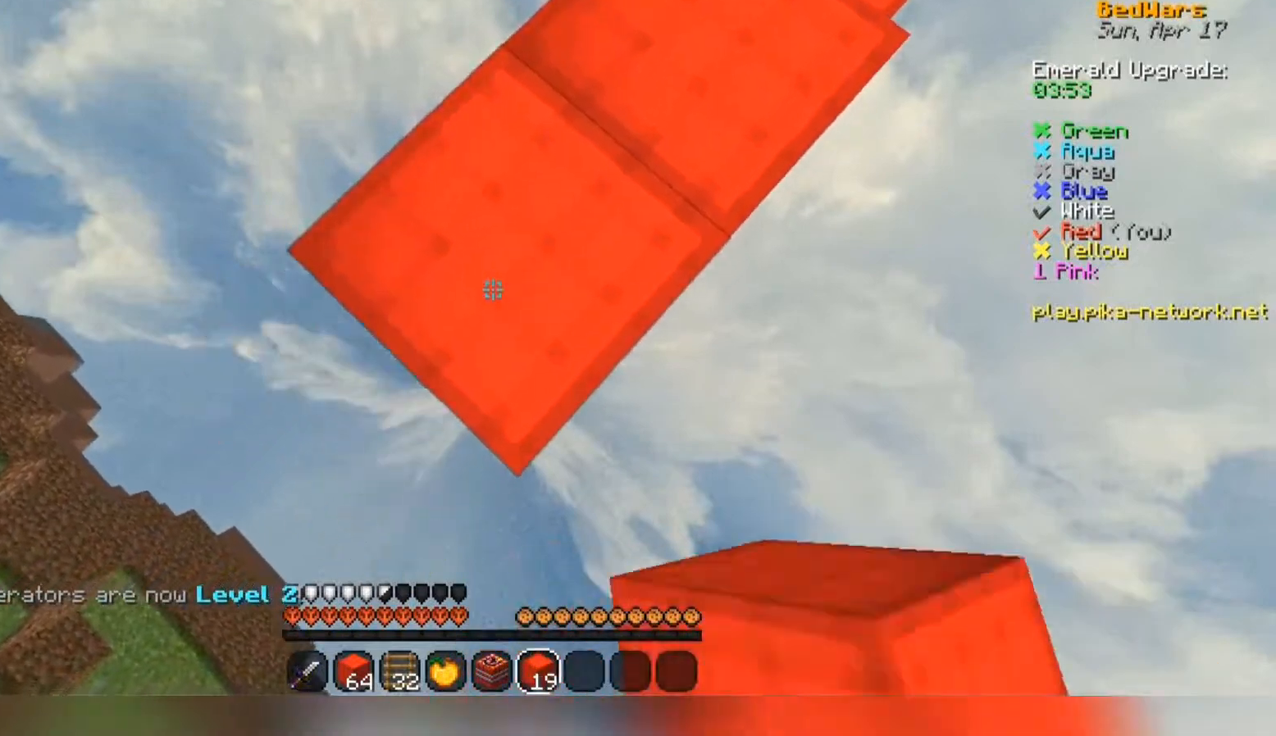
Gameplay with keyboard and mouse; each line is a JSON object with the keys and mouse buttons held at the frame after it. "events" lists presses ("down") and releases ("up") of "a", "d", "s", "space", "w", "mouse_left" and "mouse_right" between this image and that frame as [ms after this image, input, new state], when the widget could be followed in between. "mouse_left", "mouse_right" = the "left", "right" buttons of the "mouse" list. No other keys are recorded. Fast repeated clicks can show as one long hold. Mouse movement is not recorded.
{"keys": ["a", "s"], "mouse": [], "events": [[333, "mouse_right", "down"], [400, "mouse_right", "up"]]}
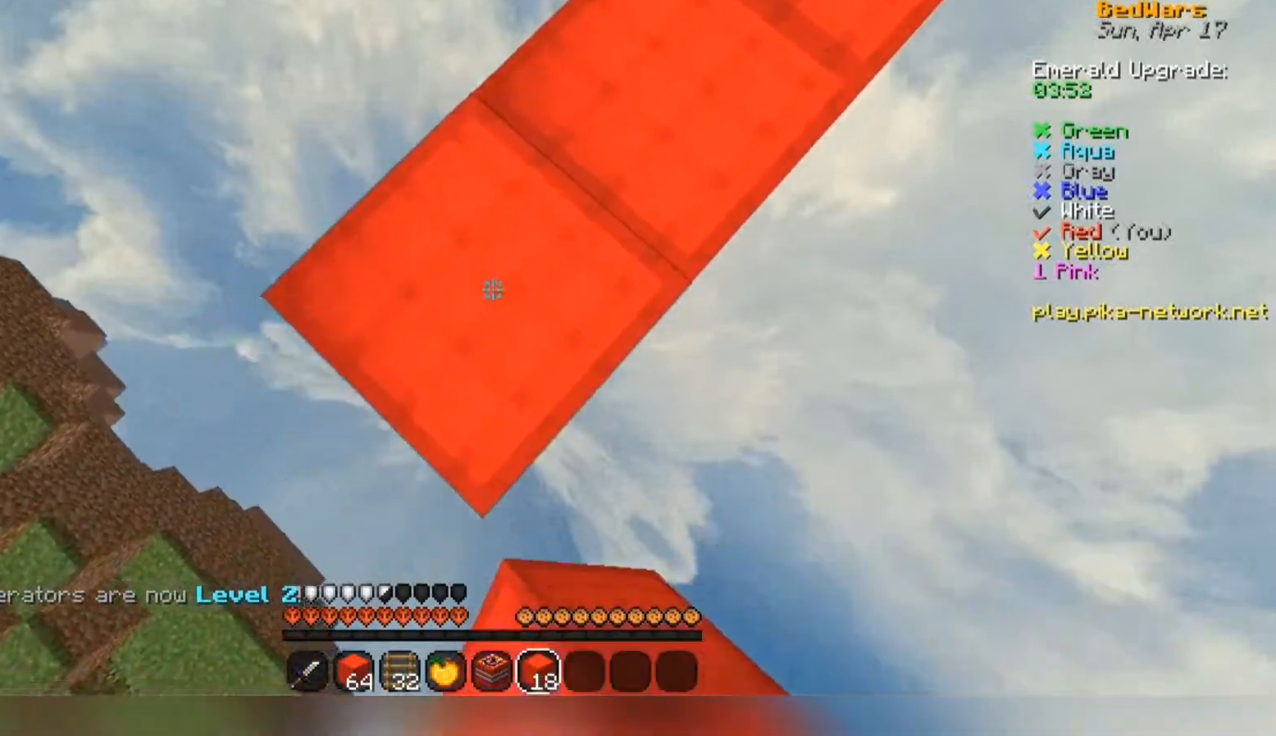
{"keys": ["a", "s"], "mouse": ["right"], "events": [[200, "mouse_right", "down"], [267, "mouse_right", "up"], [500, "mouse_right", "down"]]}
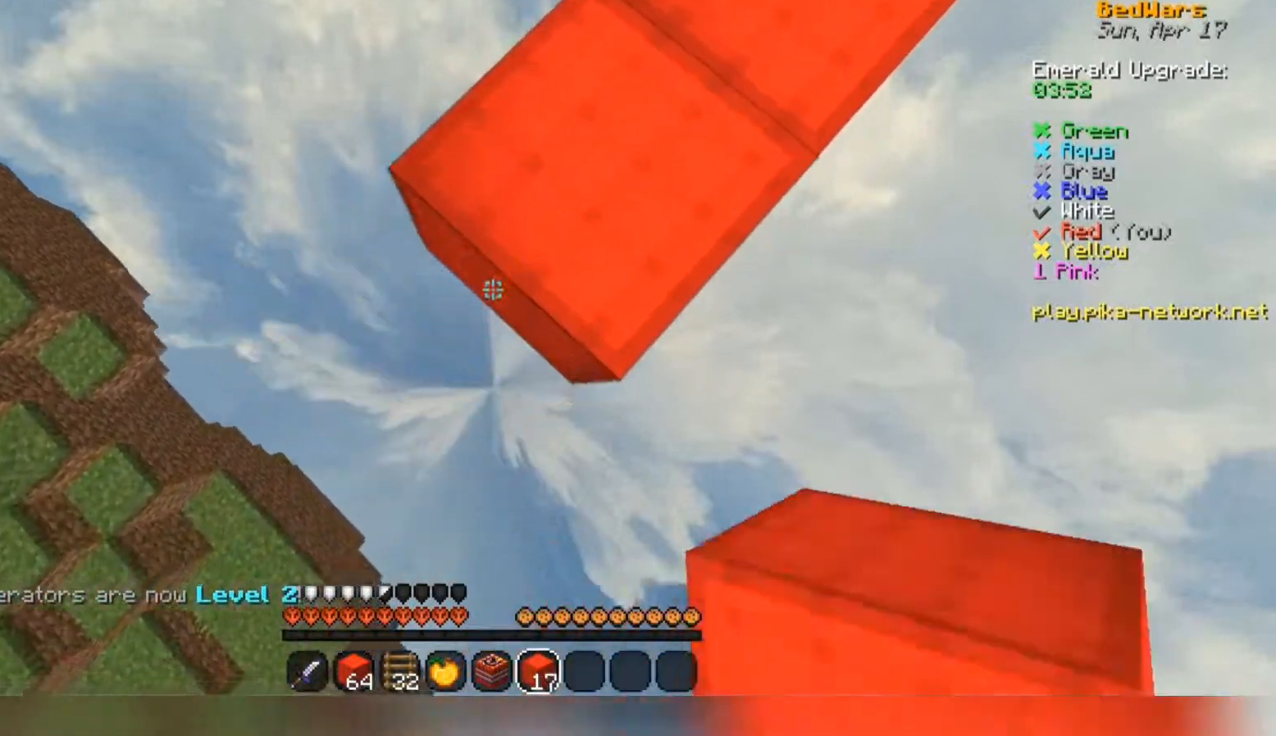
{"keys": ["a", "s"], "mouse": [], "events": [[100, "mouse_right", "up"], [400, "mouse_right", "down"], [433, "mouse_right", "up"]]}
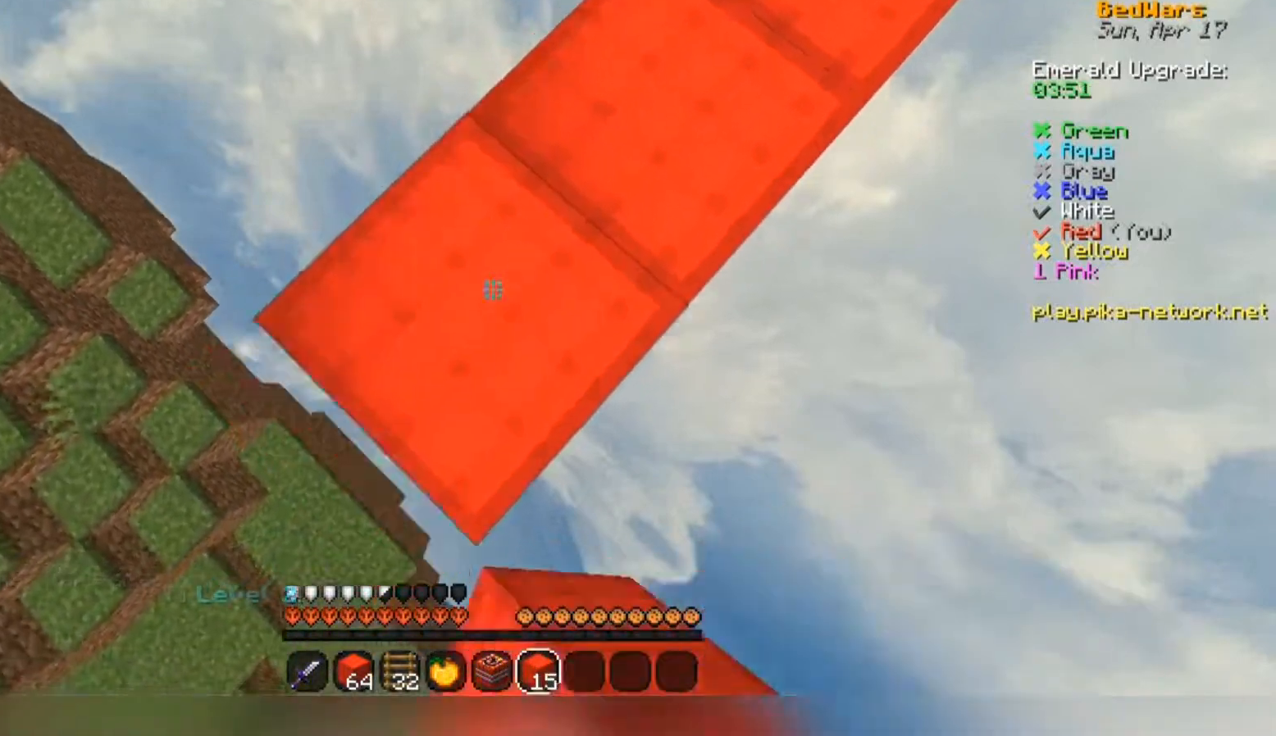
{"keys": ["d"], "mouse": [], "events": [[233, "mouse_right", "down"], [267, "mouse_right", "up"], [300, "mouse_right", "down"], [333, "d", "down"], [333, "mouse_right", "up"], [433, "a", "up"], [467, "s", "up"]]}
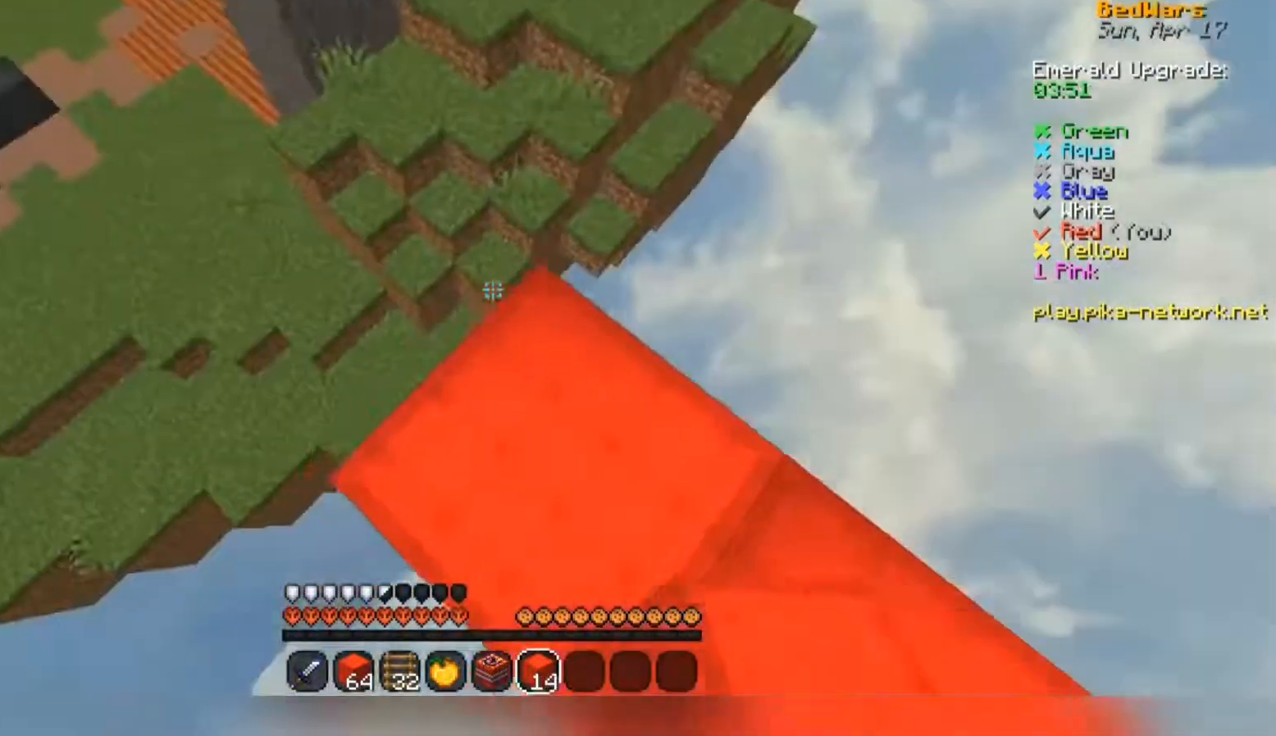
{"keys": ["space", "w"], "mouse": [], "events": [[67, "d", "up"], [167, "w", "down"], [300, "space", "down"]]}
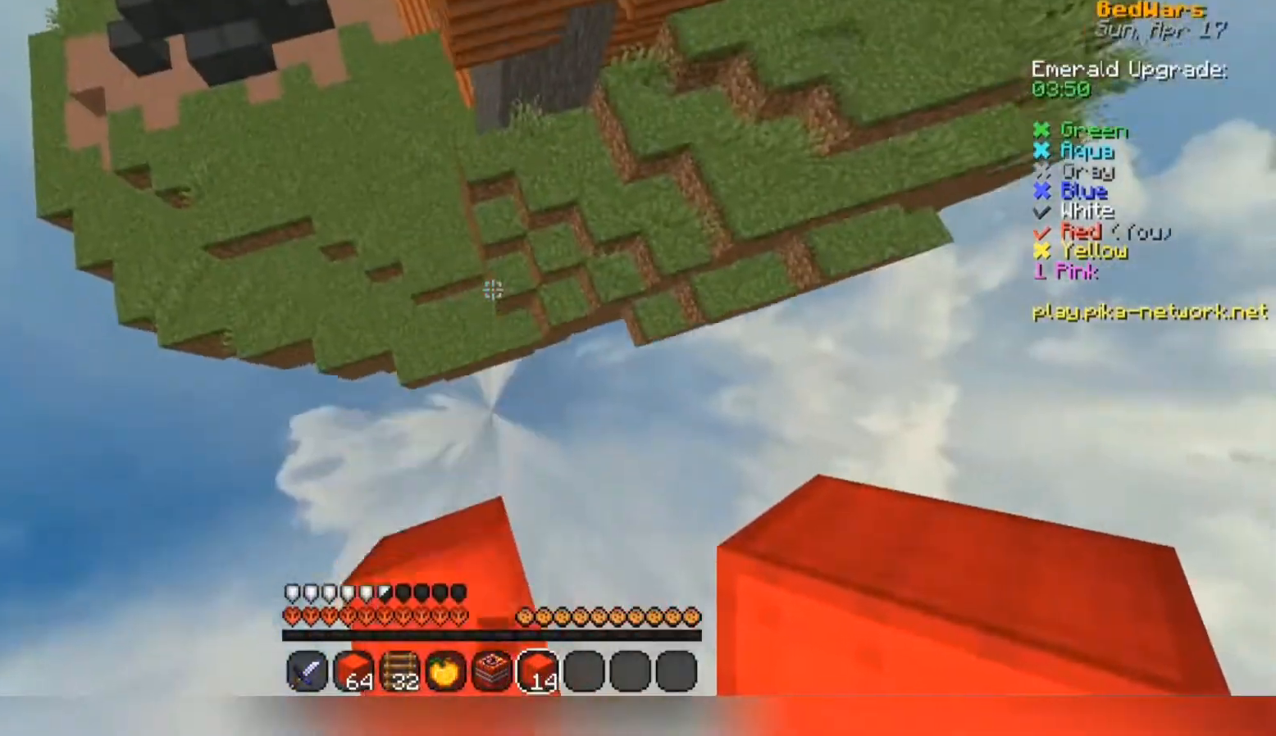
{"keys": ["a", "w"], "mouse": ["right"], "events": [[33, "mouse_right", "down"], [100, "mouse_right", "up"], [200, "mouse_right", "down"], [233, "mouse_right", "up"], [400, "mouse_right", "down"], [433, "mouse_right", "up"], [467, "mouse_right", "down"], [500, "a", "down"], [500, "space", "up"]]}
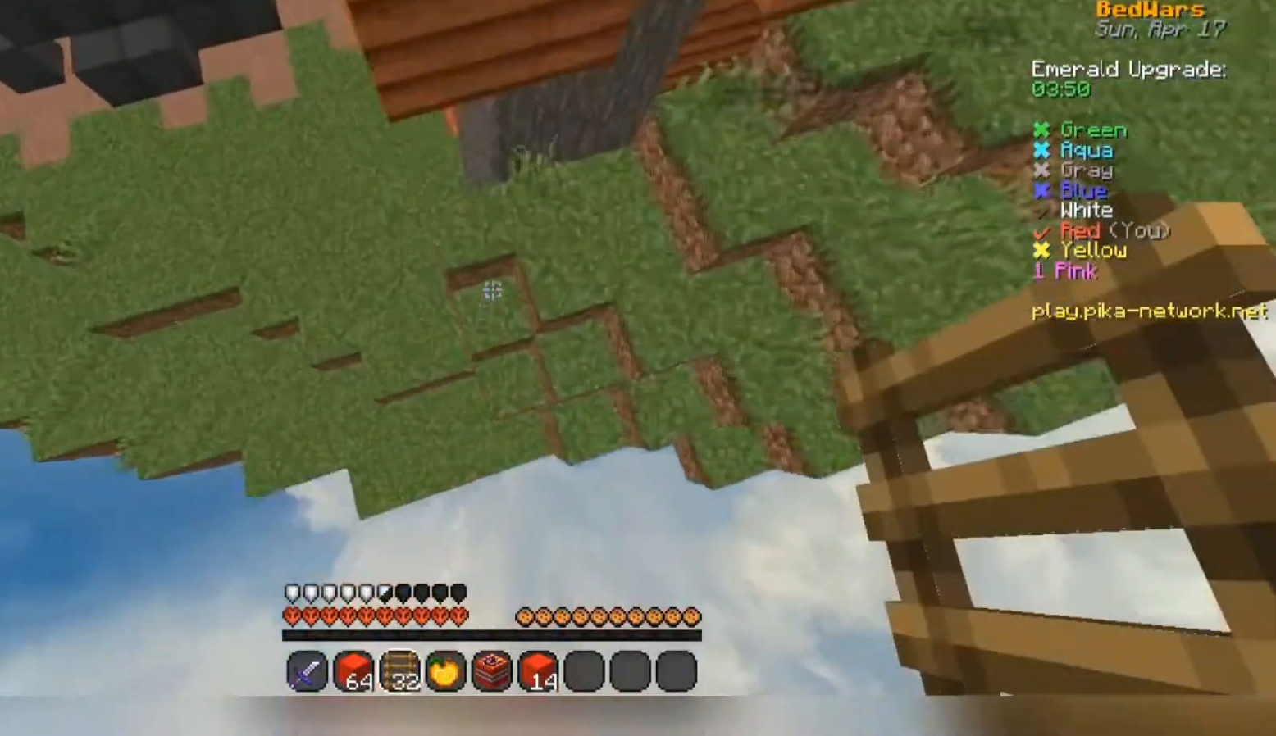
{"keys": [], "mouse": [], "events": [[33, "mouse_right", "up"], [133, "w", "up"], [200, "a", "up"], [300, "mouse_right", "down"], [367, "mouse_right", "up"]]}
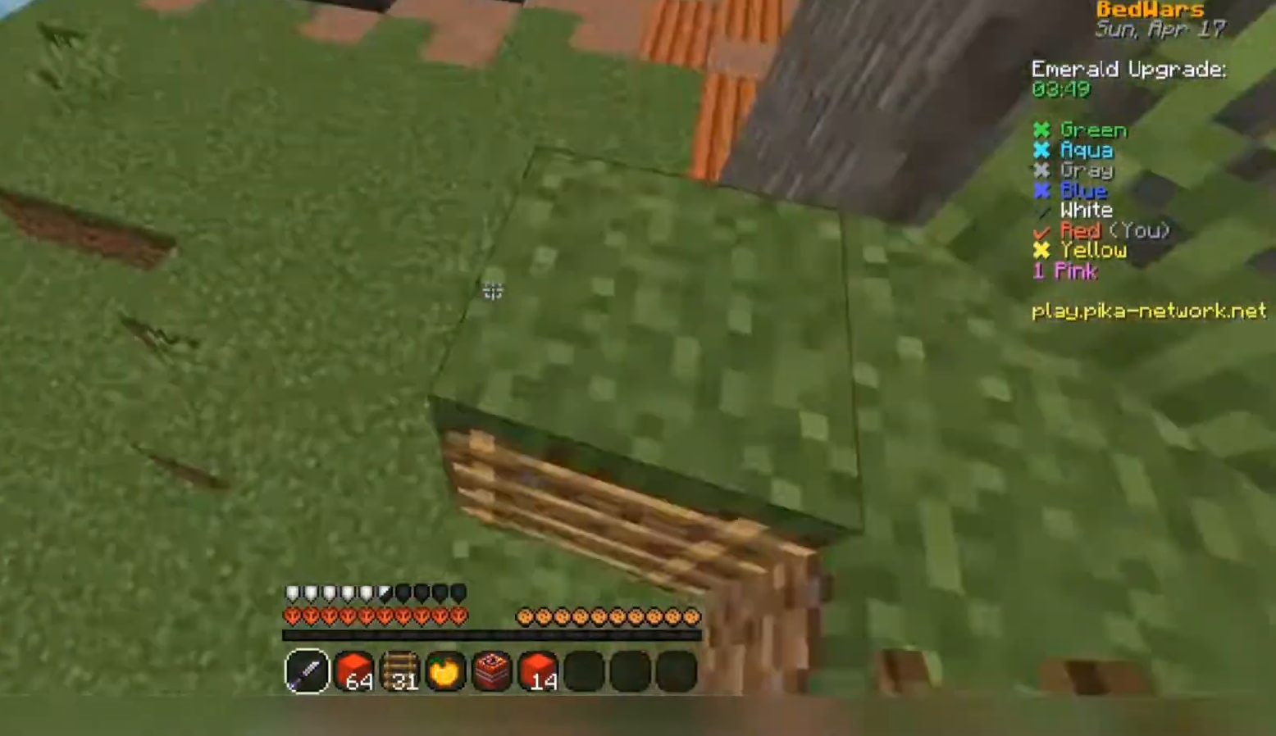
{"keys": ["w"], "mouse": [], "events": [[200, "w", "down"], [333, "a", "down"], [500, "a", "up"]]}
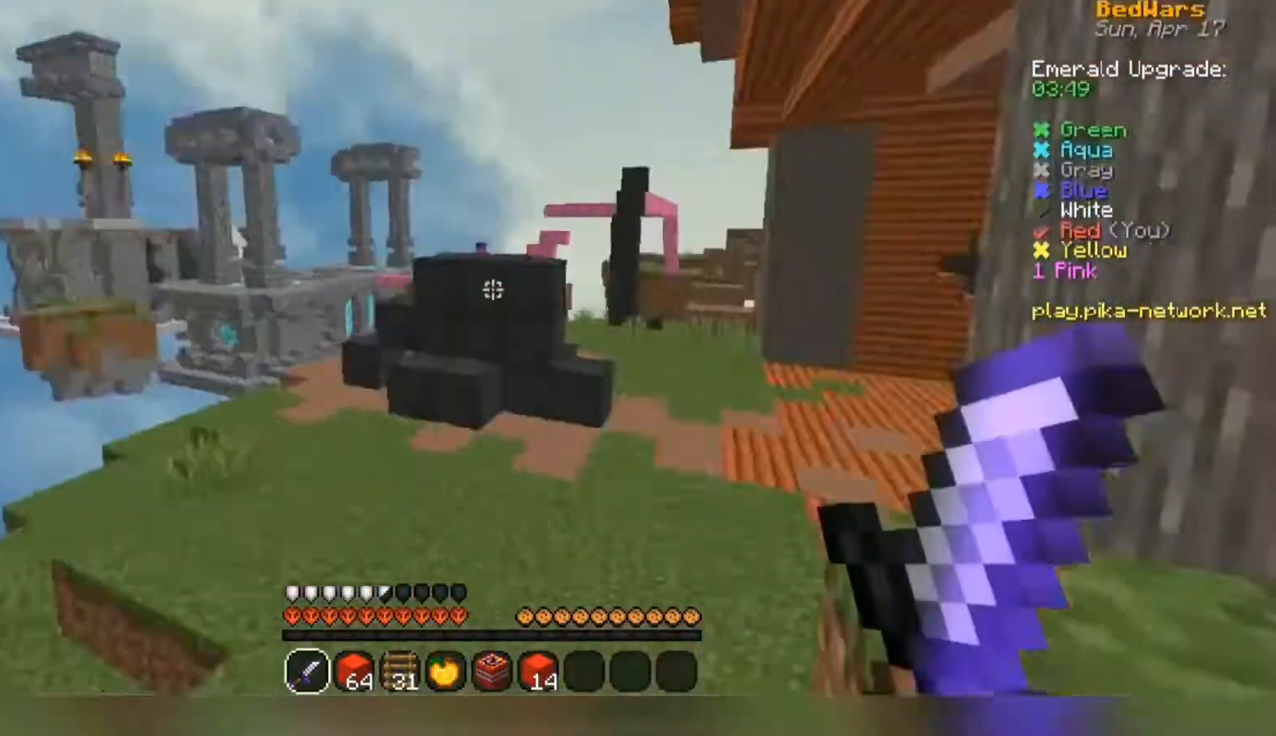
{"keys": ["space", "w"], "mouse": [], "events": [[100, "mouse_left", "down"], [133, "mouse_left", "up"], [367, "mouse_left", "down"], [400, "mouse_left", "up"], [400, "space", "down"]]}
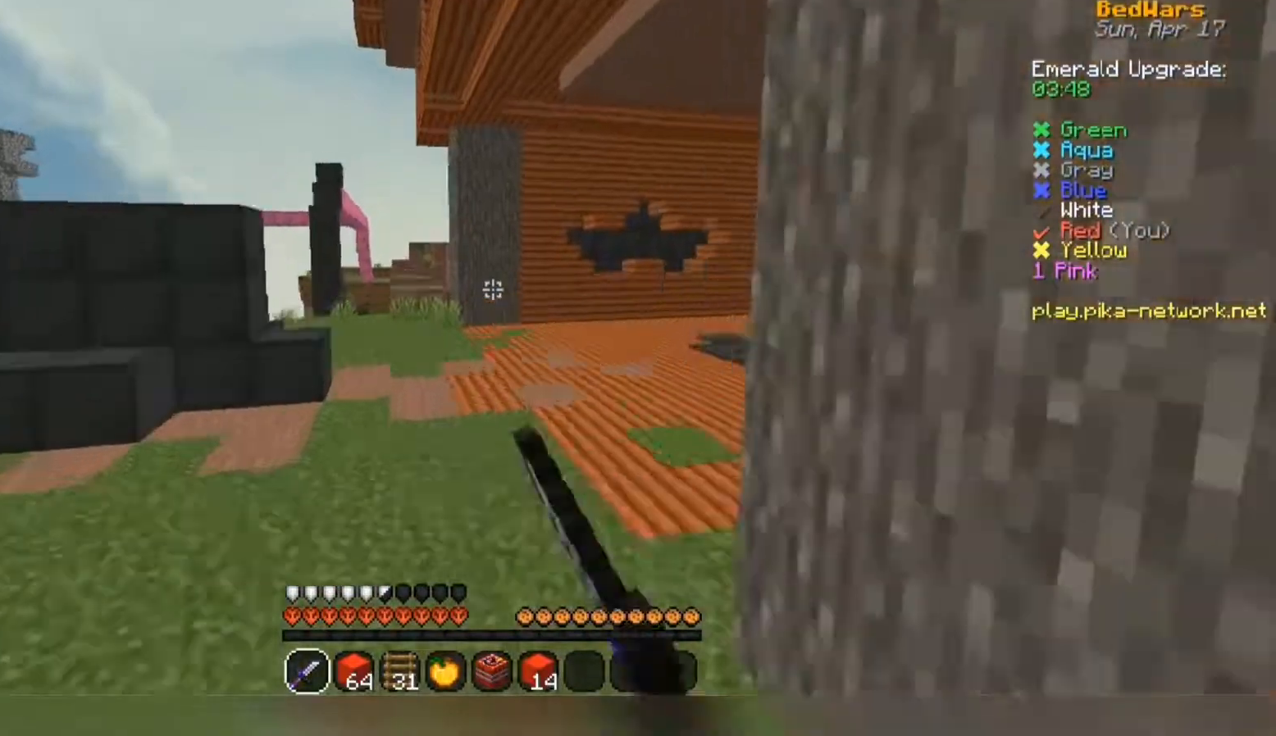
{"keys": ["d", "space", "w"], "mouse": [], "events": [[33, "mouse_left", "down"], [67, "mouse_left", "up"], [100, "mouse_left", "down"], [133, "mouse_left", "up"], [367, "d", "down"]]}
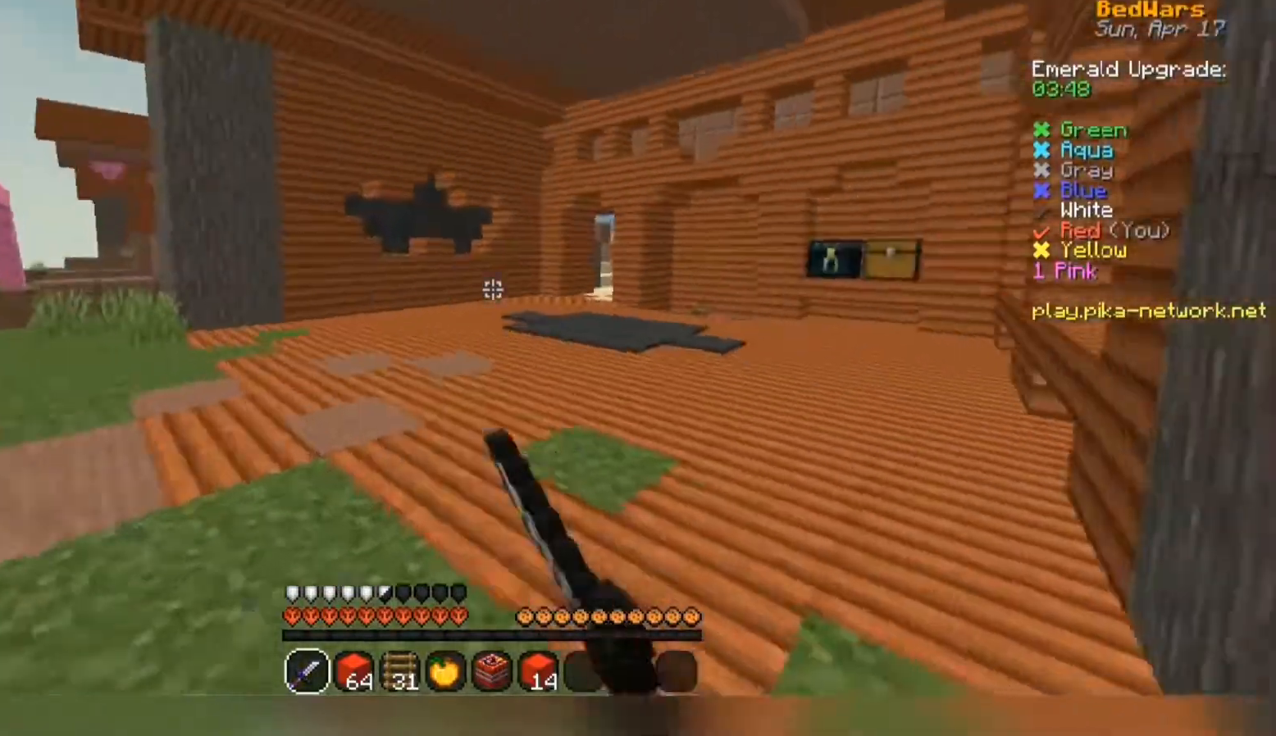
{"keys": ["d", "space", "w"], "mouse": [], "events": [[33, "mouse_left", "down"], [67, "mouse_left", "up"], [200, "mouse_left", "down"], [233, "mouse_left", "up"]]}
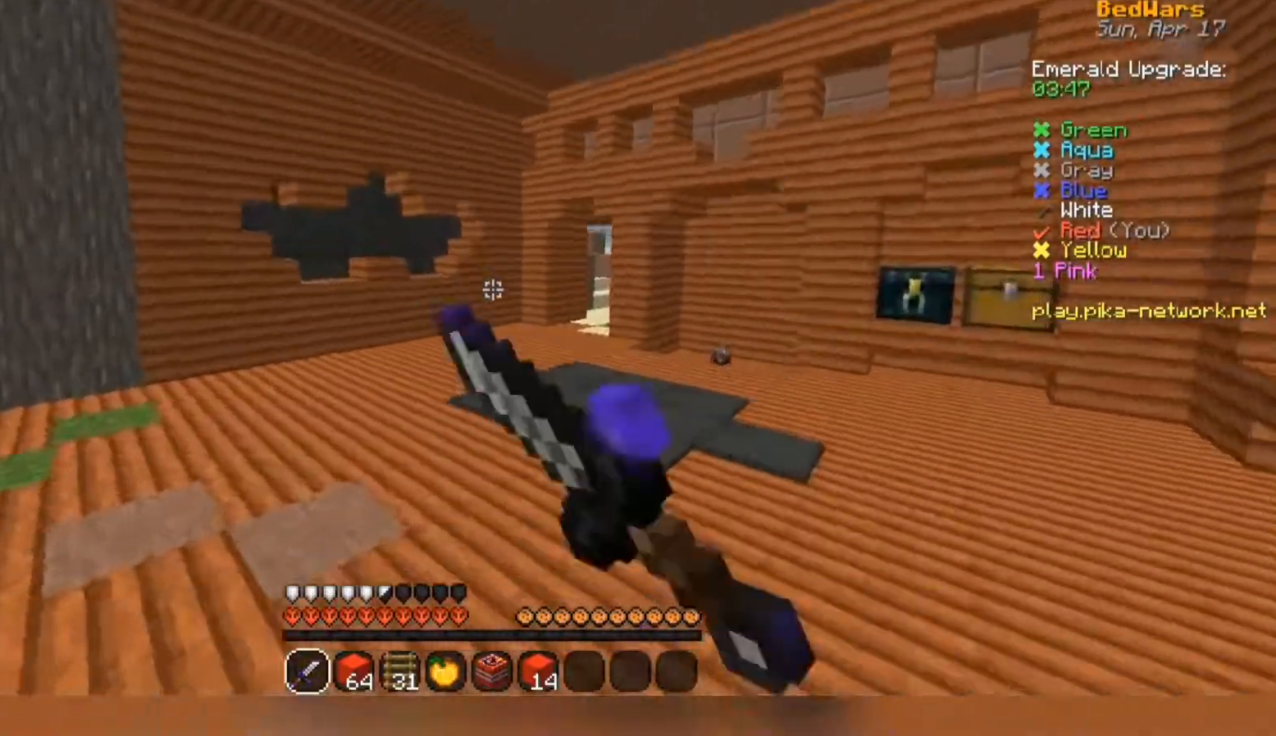
{"keys": ["d", "space", "w"], "mouse": [], "events": [[100, "mouse_left", "down"], [133, "mouse_left", "up"], [367, "mouse_left", "down"], [400, "mouse_left", "up"]]}
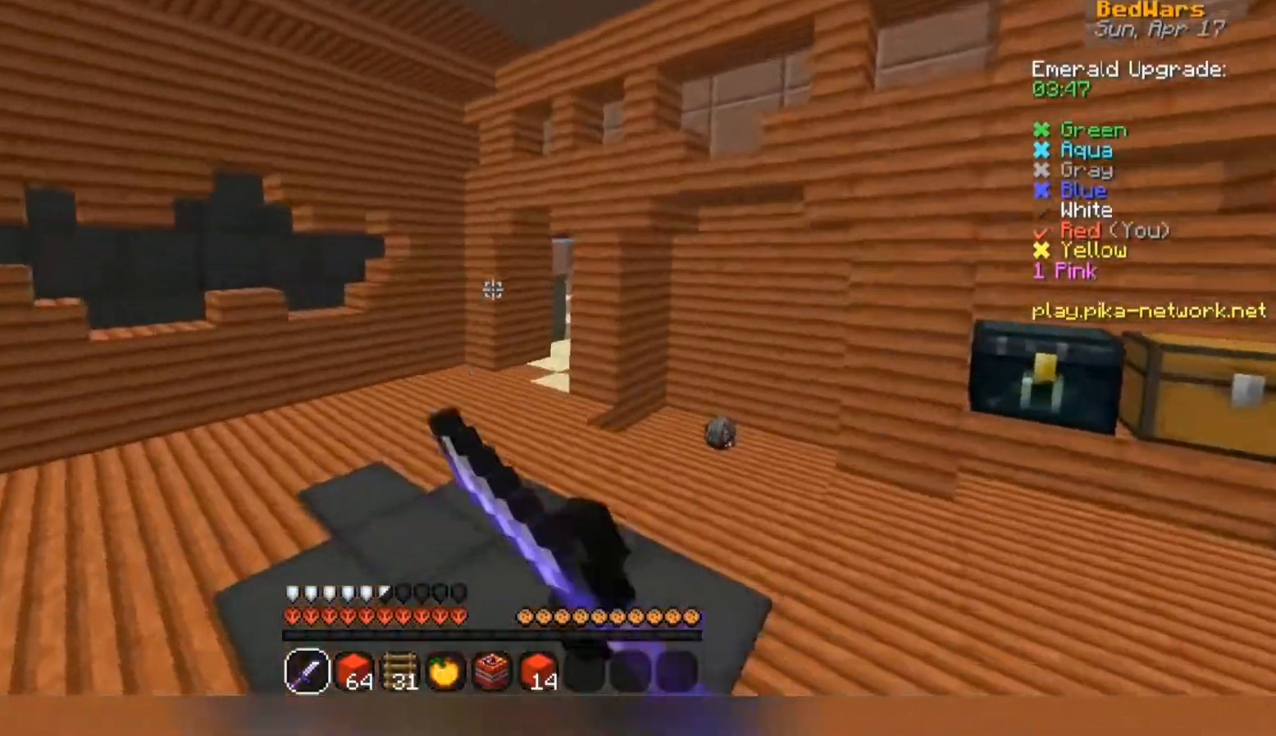
{"keys": ["space", "w"], "mouse": [], "events": [[100, "d", "up"]]}
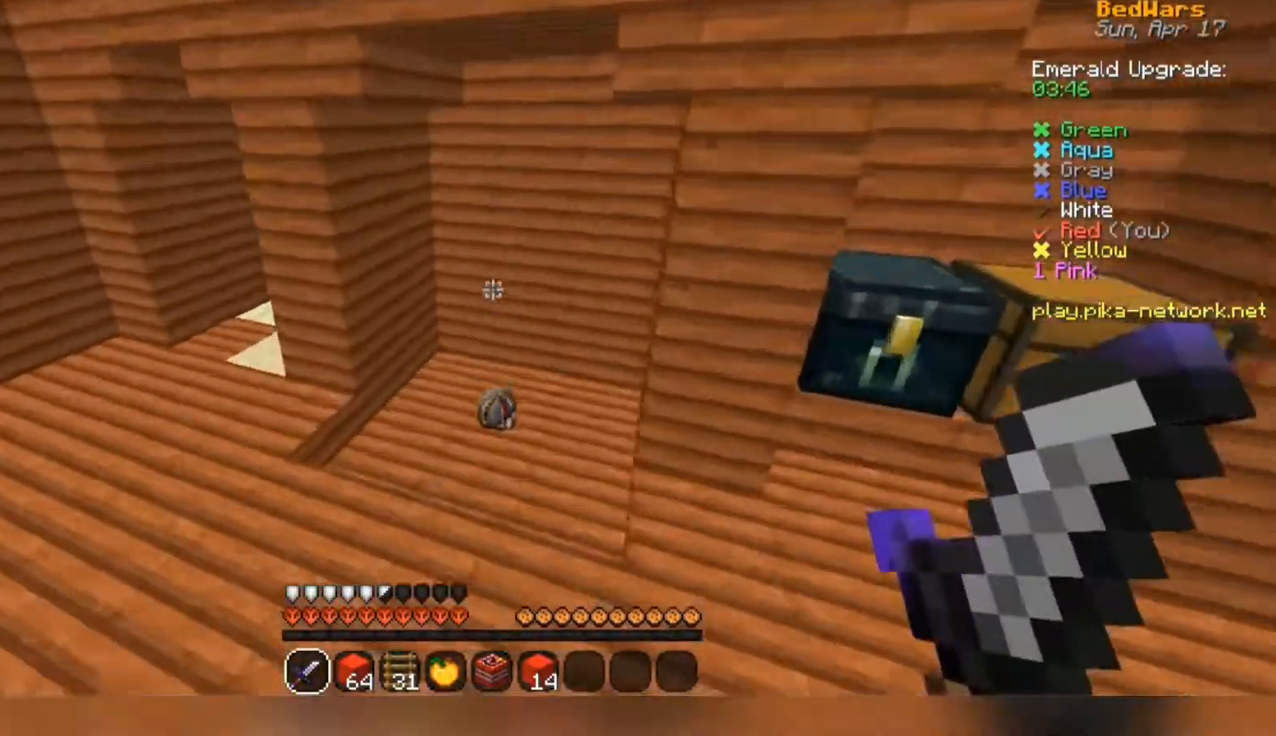
{"keys": ["w"], "mouse": [], "events": [[67, "space", "up"]]}
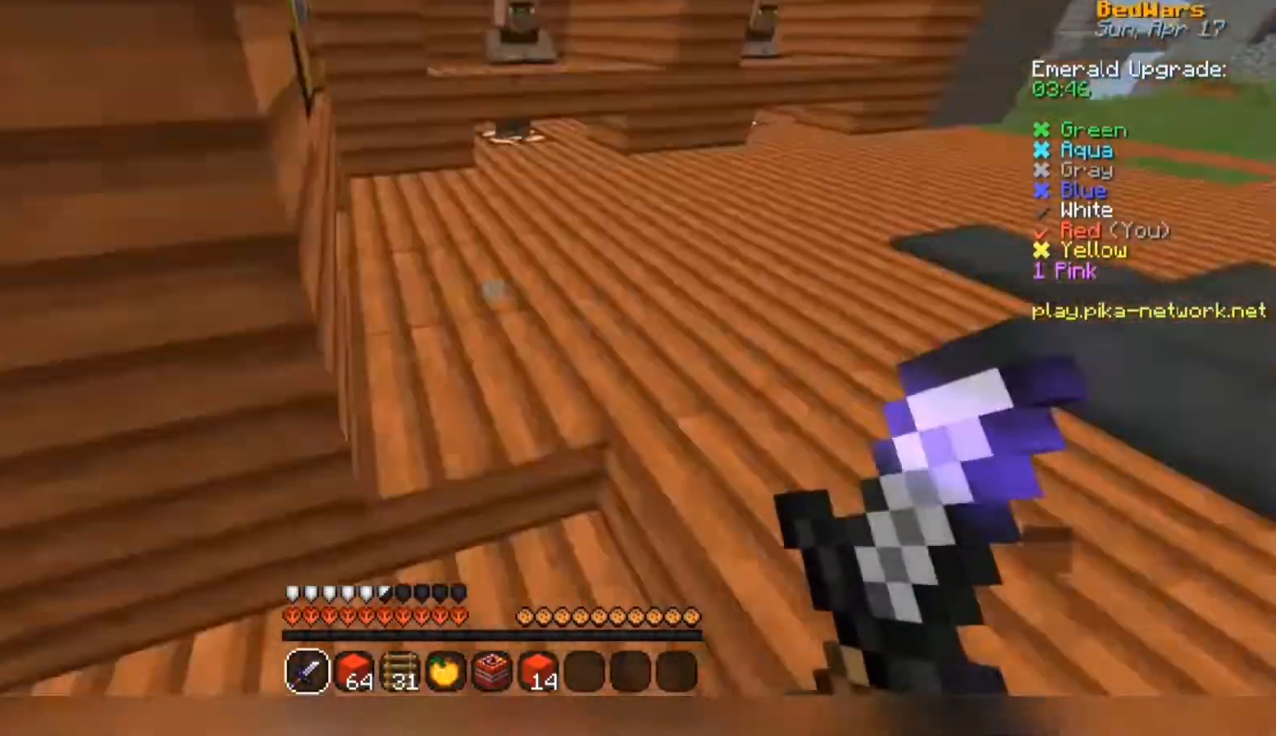
{"keys": ["d", "w"], "mouse": [], "events": [[133, "d", "down"]]}
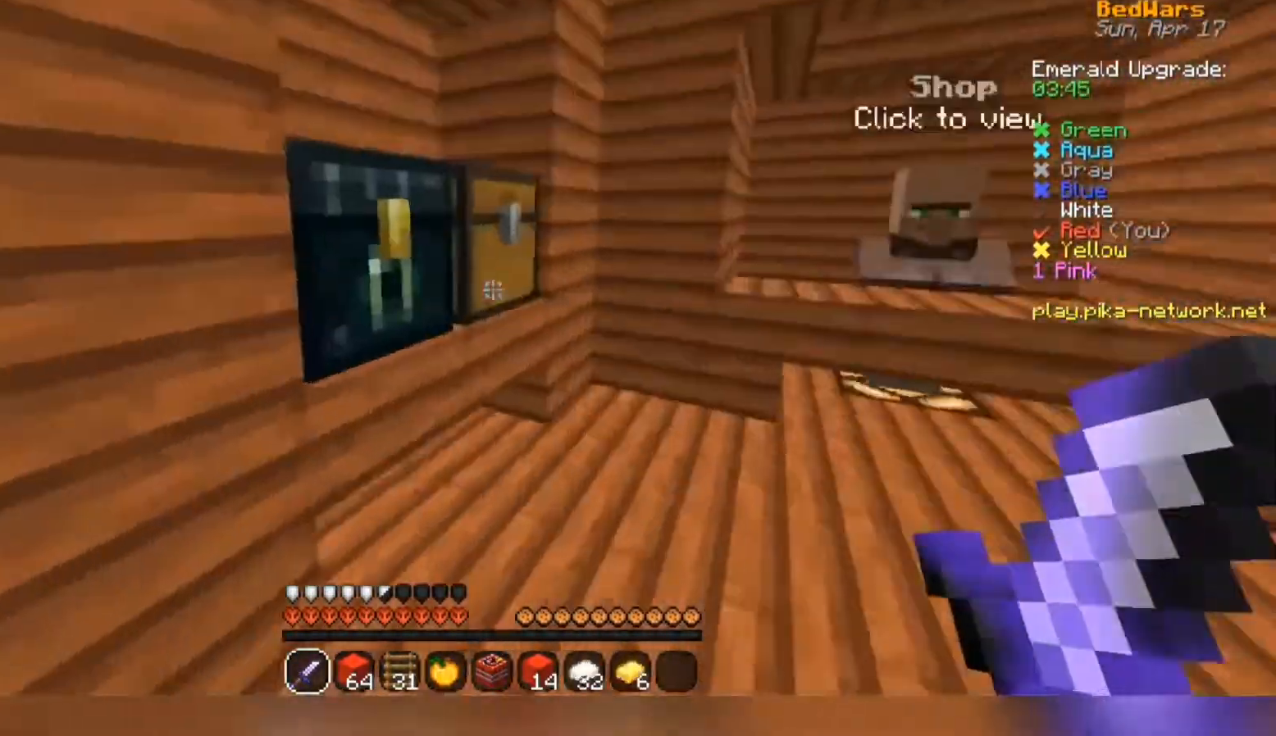
{"keys": [], "mouse": [], "events": [[133, "w", "up"], [167, "mouse_right", "down"], [233, "d", "up"], [233, "mouse_right", "up"], [300, "a", "down"], [433, "a", "up"]]}
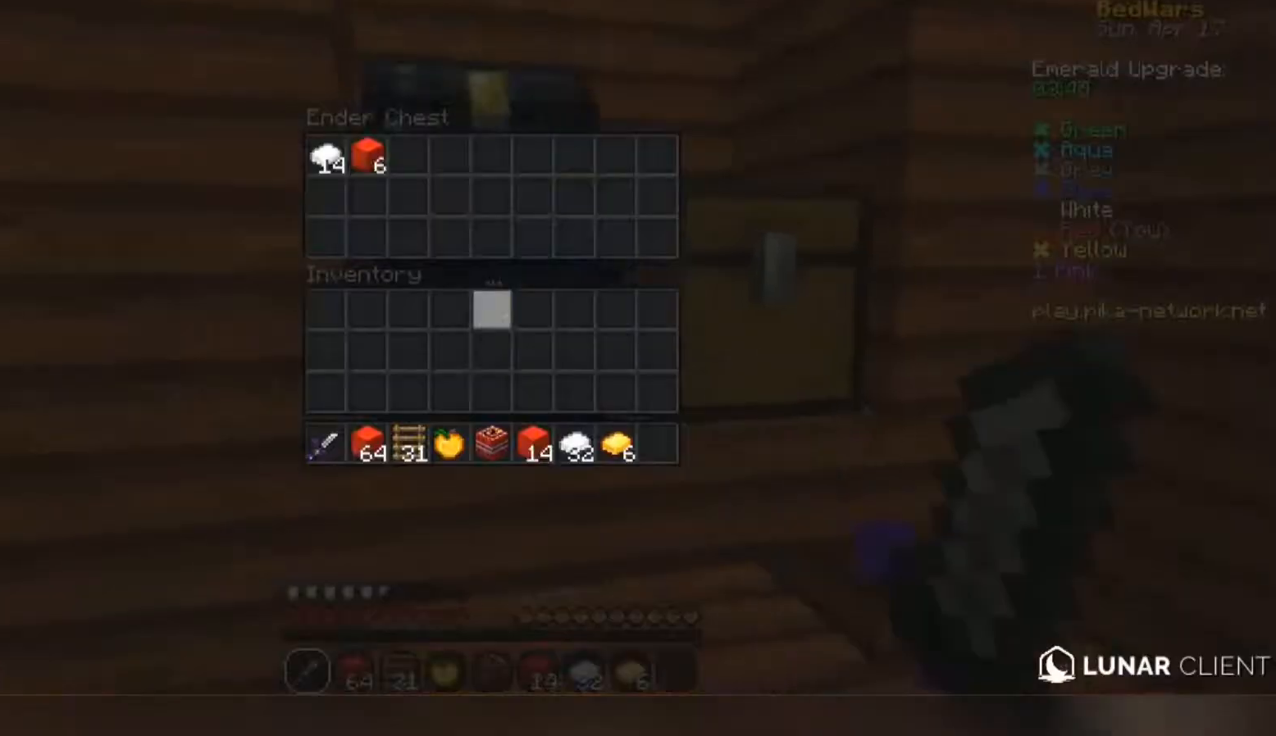
{"keys": [], "mouse": [], "events": []}
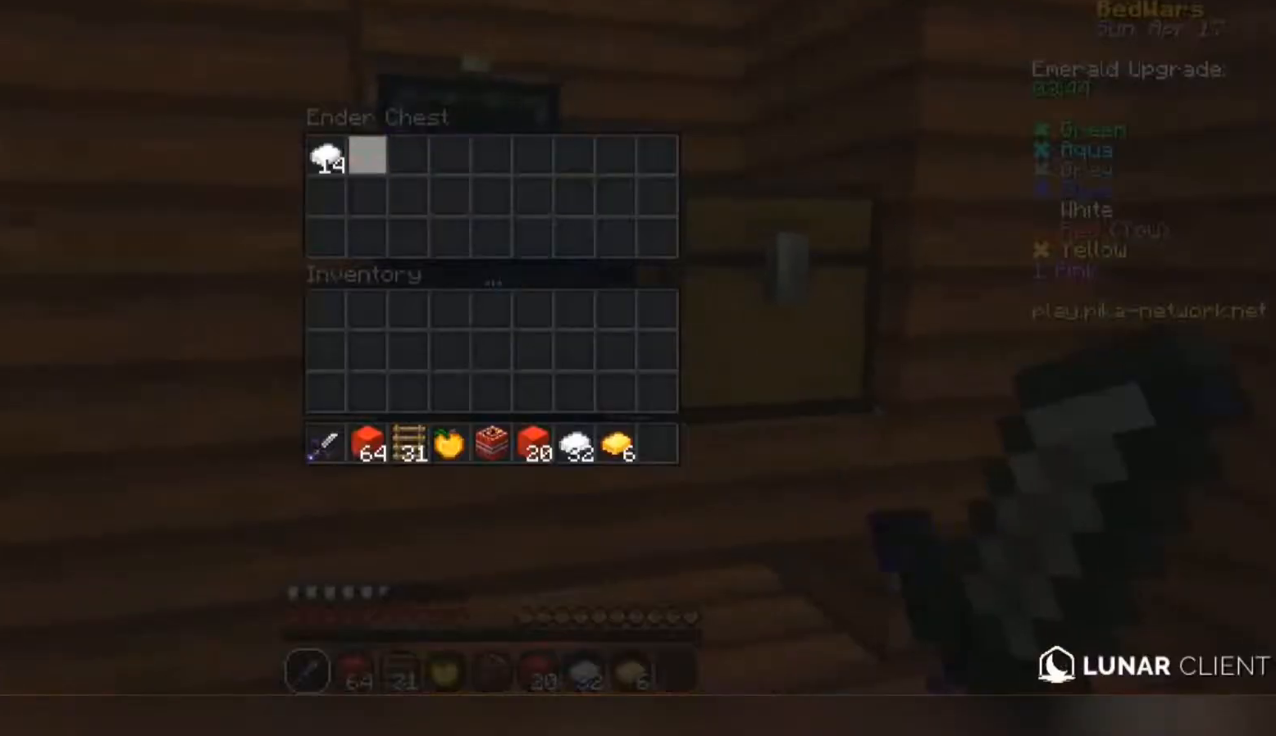
{"keys": ["w"], "mouse": [], "events": [[433, "w", "down"]]}
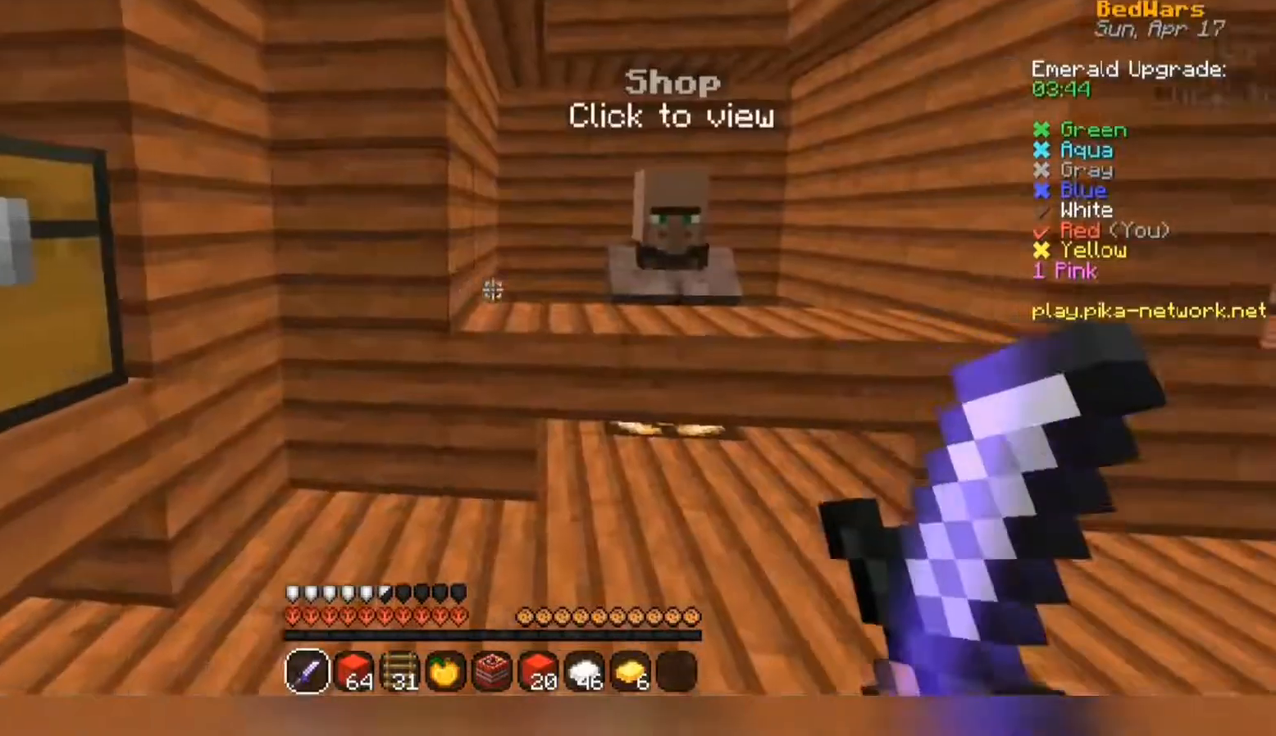
{"keys": [], "mouse": [], "events": [[367, "mouse_right", "down"], [400, "w", "up"], [467, "mouse_right", "up"]]}
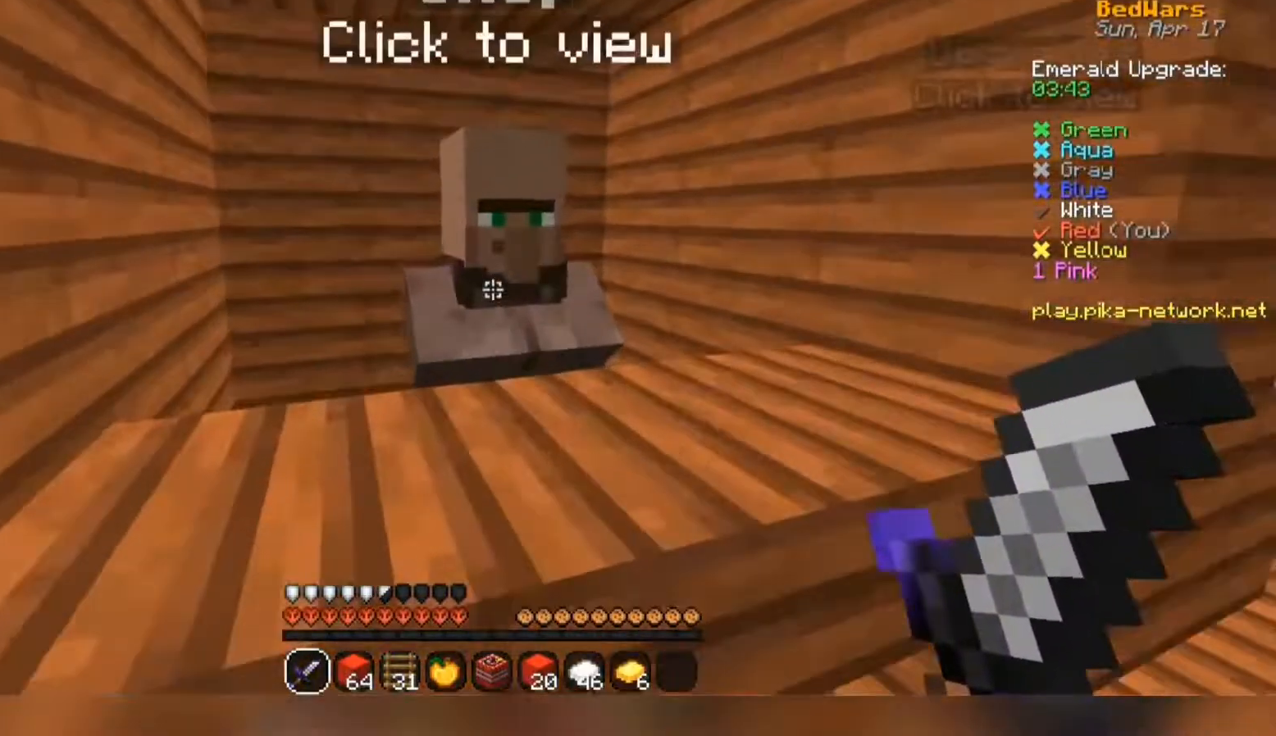
{"keys": [], "mouse": []}
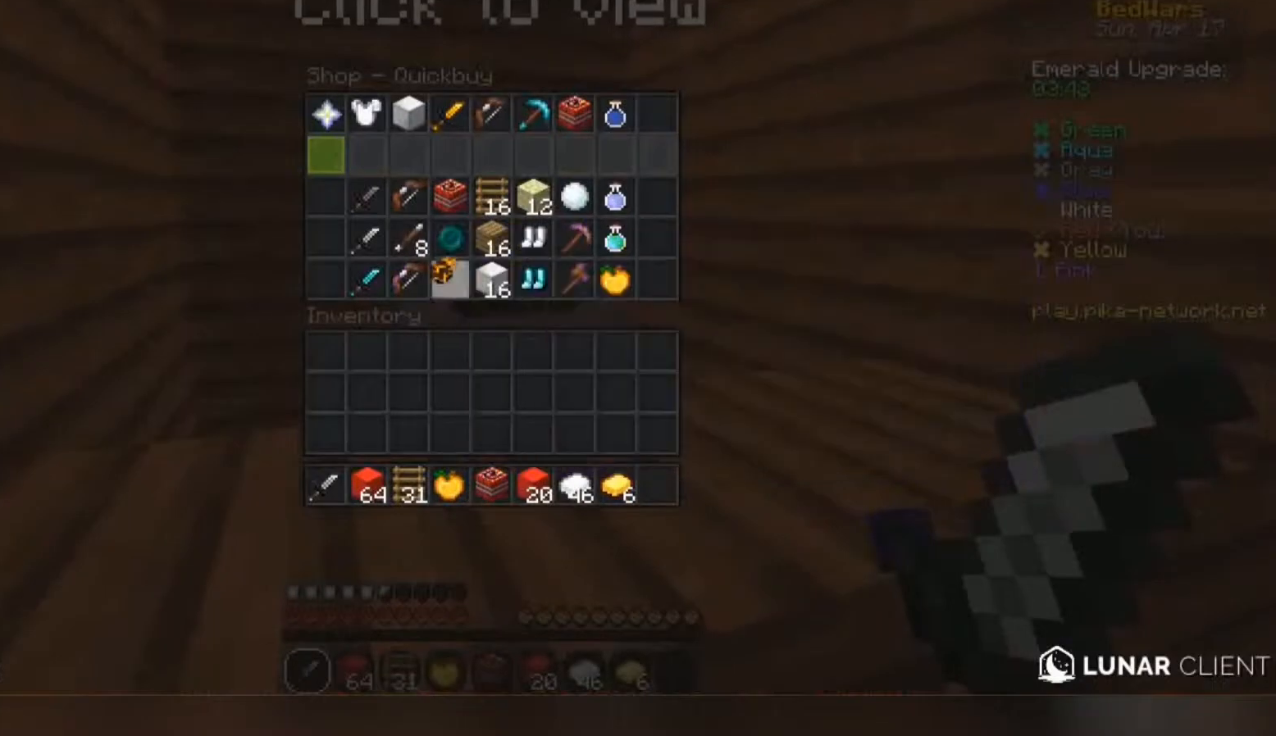
{"keys": [], "mouse": [], "events": []}
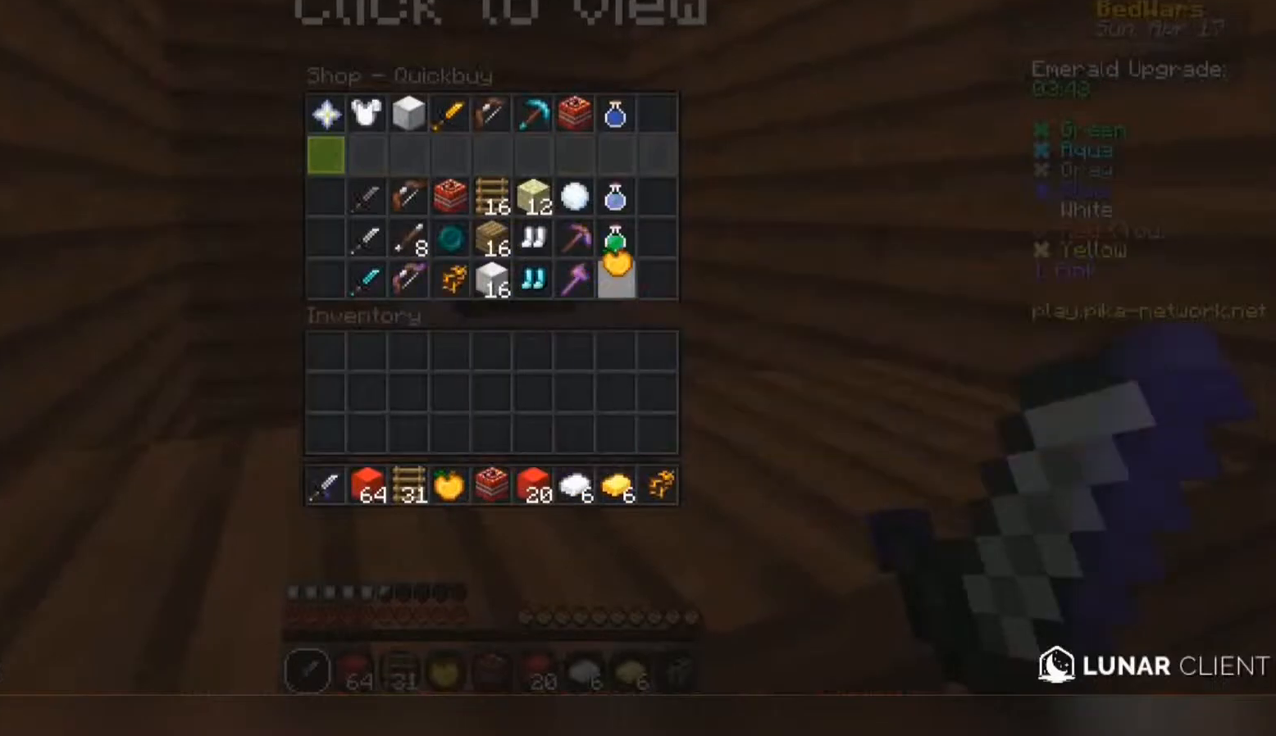
{"keys": [], "mouse": [], "events": []}
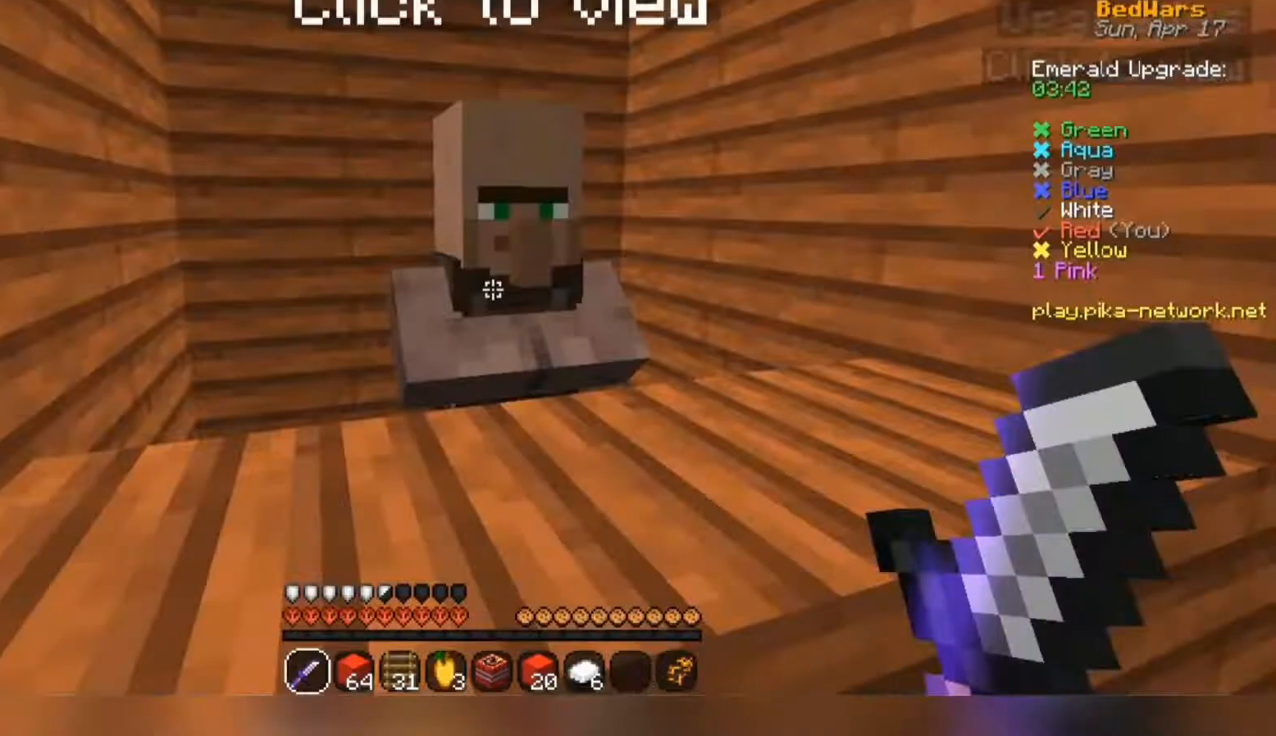
{"keys": [], "mouse": [], "events": []}
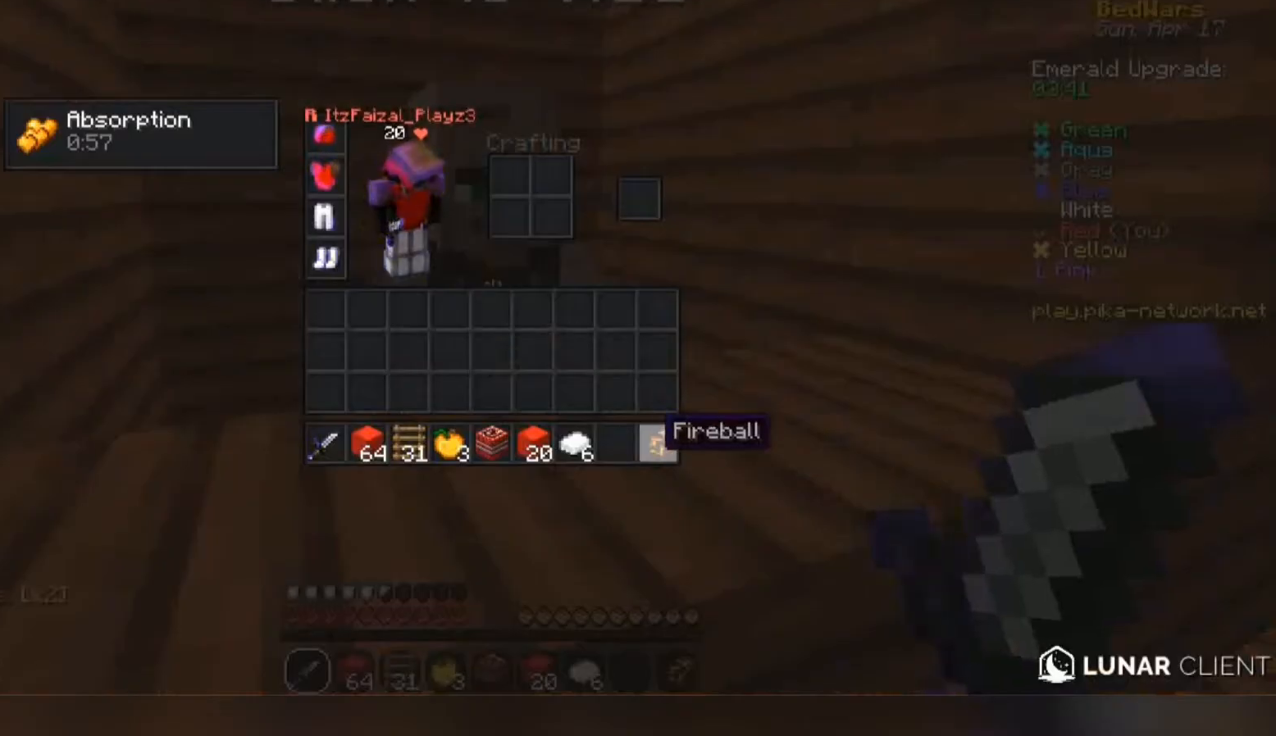
{"keys": [], "mouse": [], "events": []}
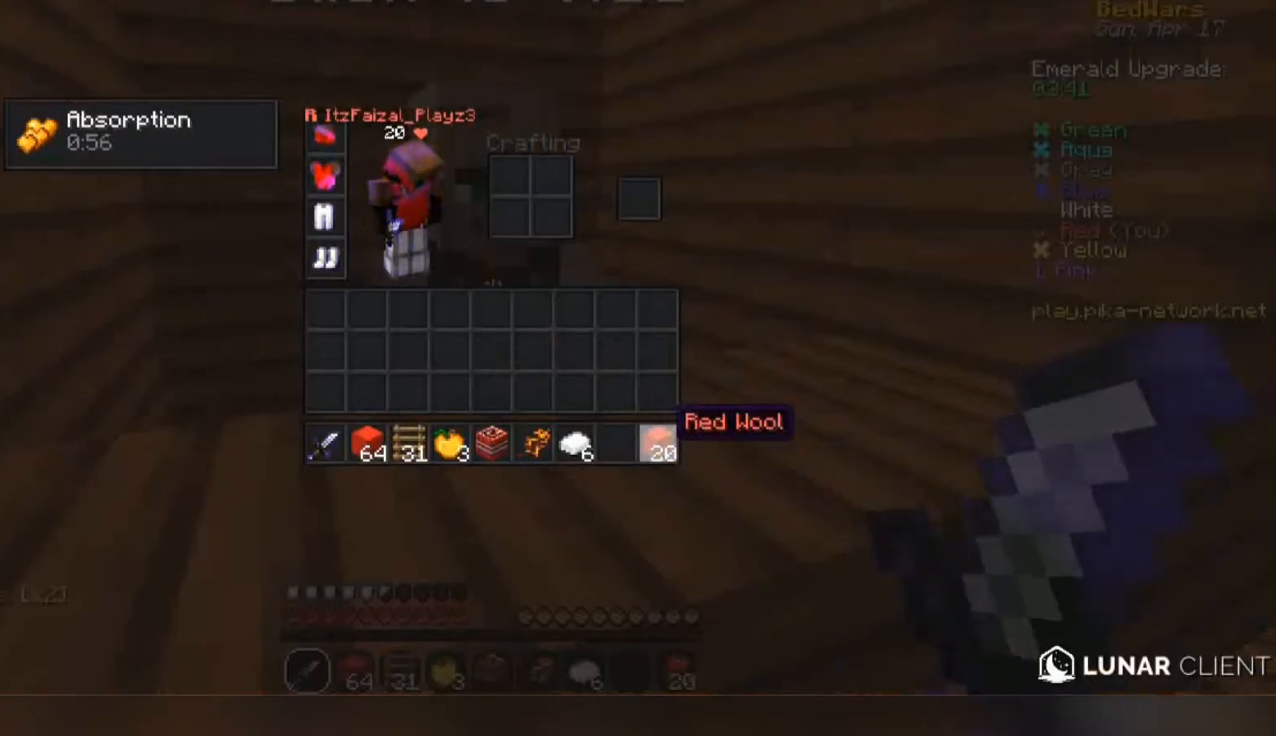
{"keys": [], "mouse": [], "events": [[433, "mouse_right", "down"], [500, "mouse_right", "up"]]}